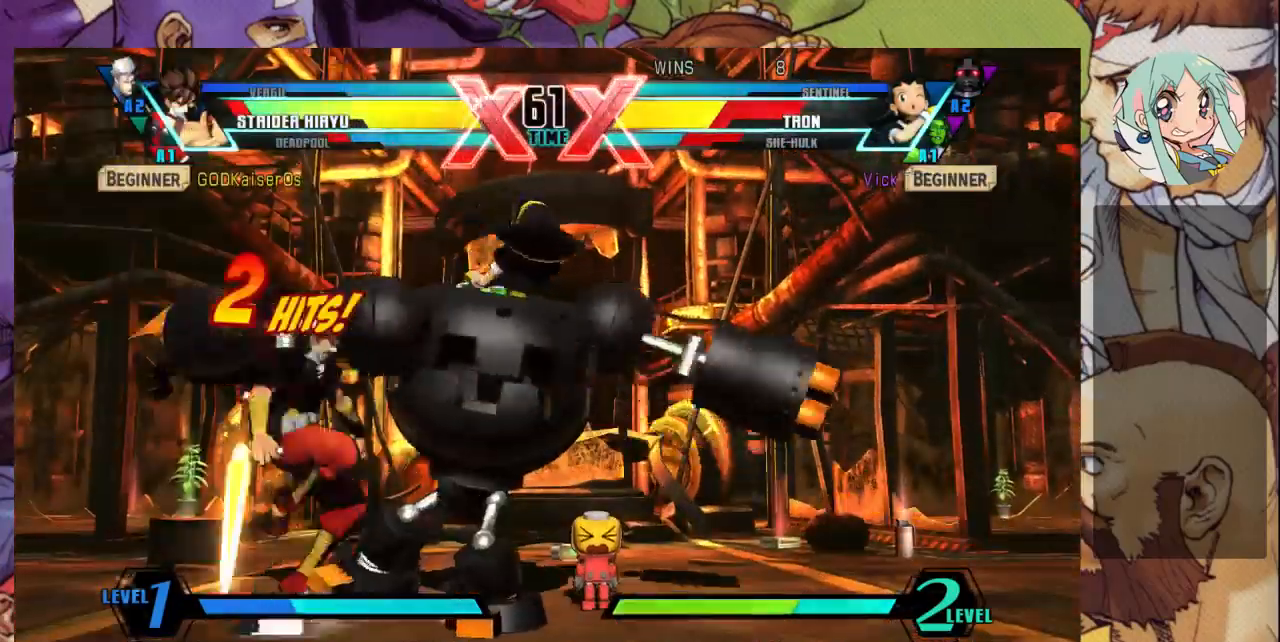
Gameplay with a controller (arcade stick); each line is a JSON object with the inputs held at the frame after it (dt_ms = milliseconds from this image to that frame). "events" lists button and stick changes between this image and that frame as [ms after this image, input, new state], when the widget could be followed in between. Not read: L3 R3.
{"dt_ms": 500, "buttons": [], "left_stick": "down-right", "events": []}
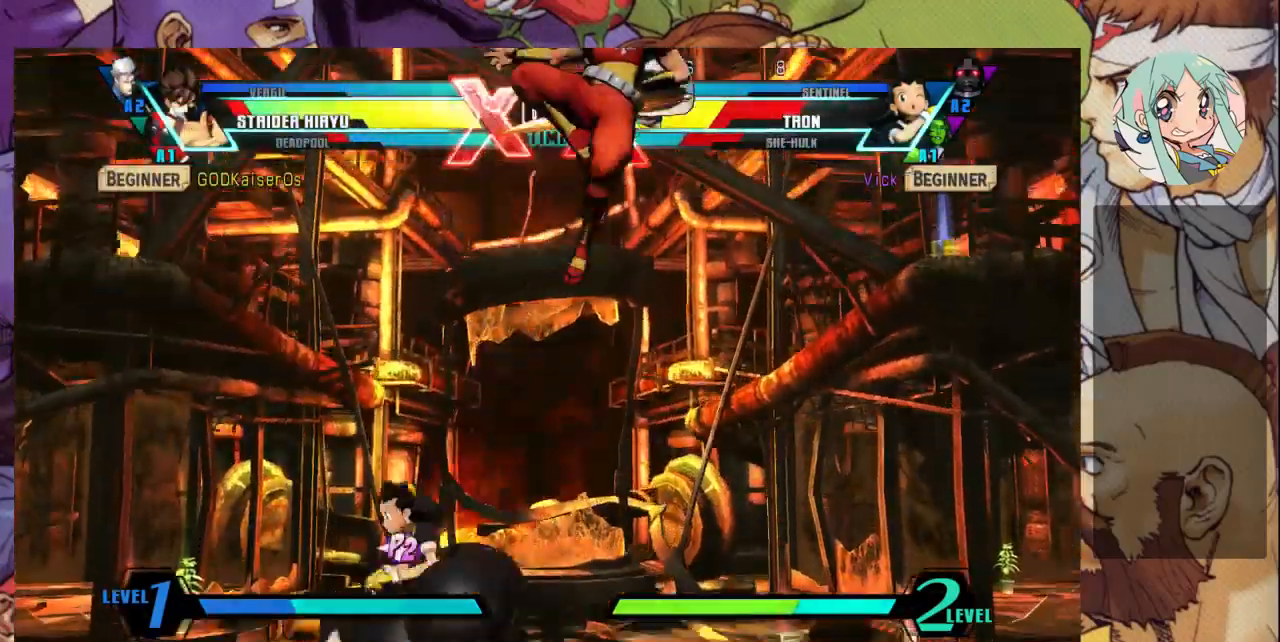
{"dt_ms": 500, "buttons": [], "left_stick": "down-left", "events": [[100, "left_stick", "center"], [167, "left_stick", "left"], [333, "left_stick", "down-left"]]}
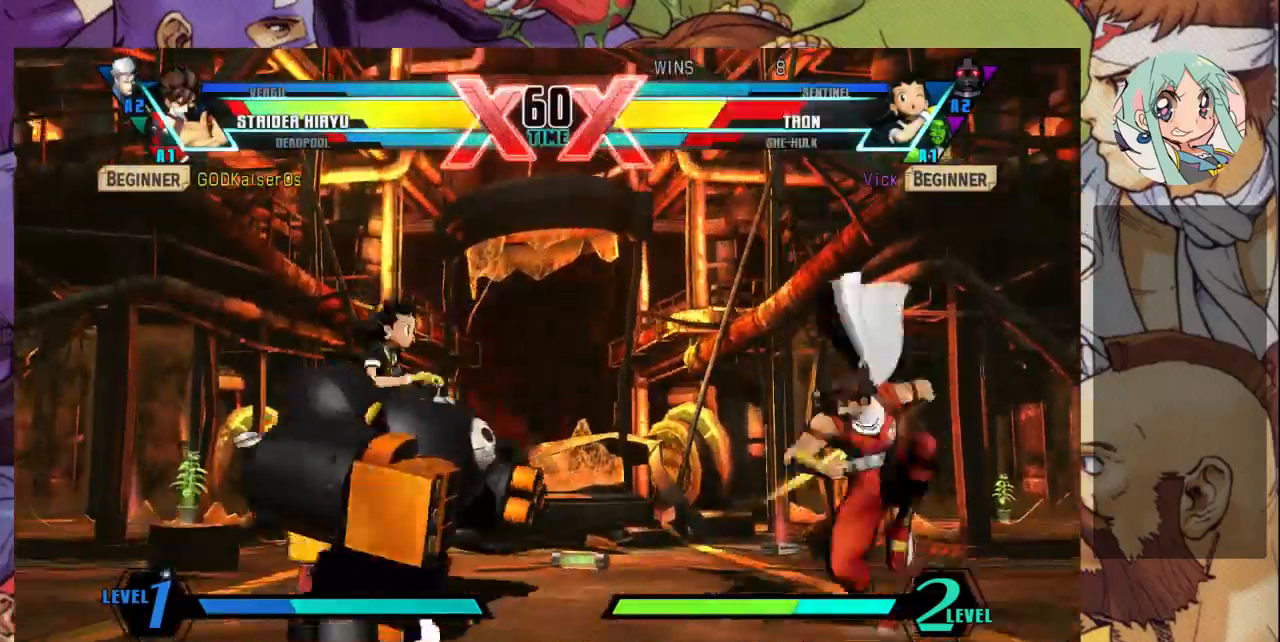
{"dt_ms": 500, "buttons": ["R1"], "left_stick": "center", "events": [[133, "left_stick", "left"], [433, "R1", "down"], [433, "left_stick", "center"]]}
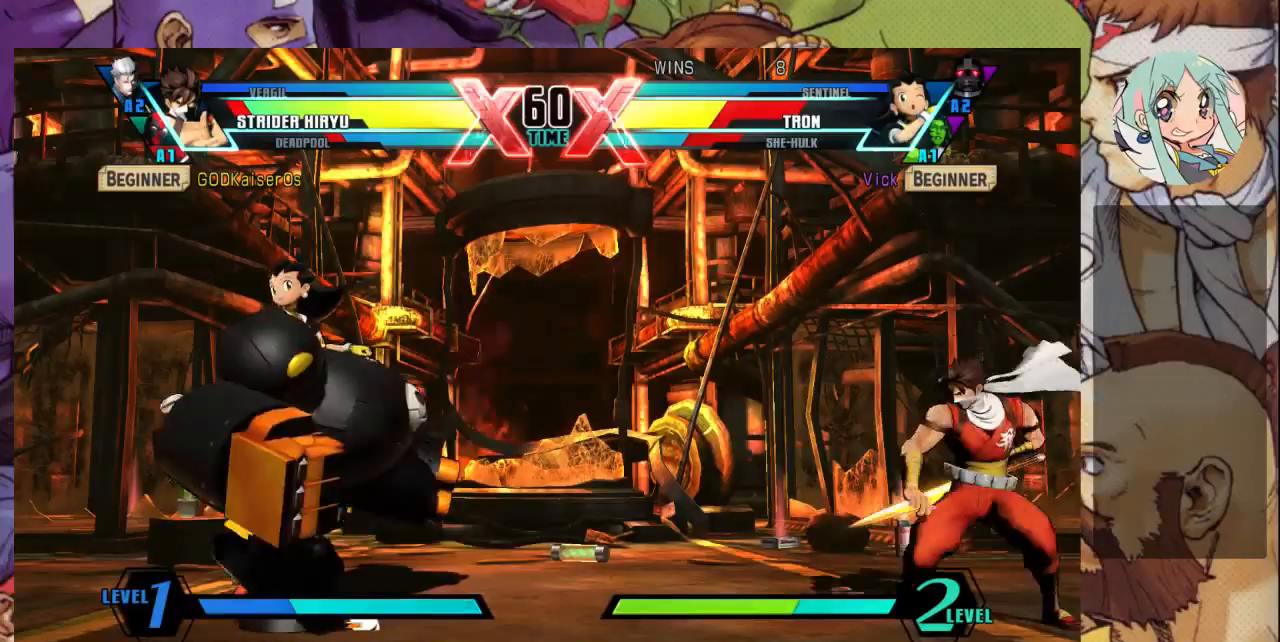
{"dt_ms": 500, "buttons": ["R1"], "left_stick": "center", "events": [[33, "R1", "up"], [67, "R1", "down"], [133, "left_stick", "left"], [200, "R1", "up"], [233, "left_stick", "down"], [300, "R1", "down"], [367, "left_stick", "center"], [400, "R1", "up"], [433, "R1", "down"]]}
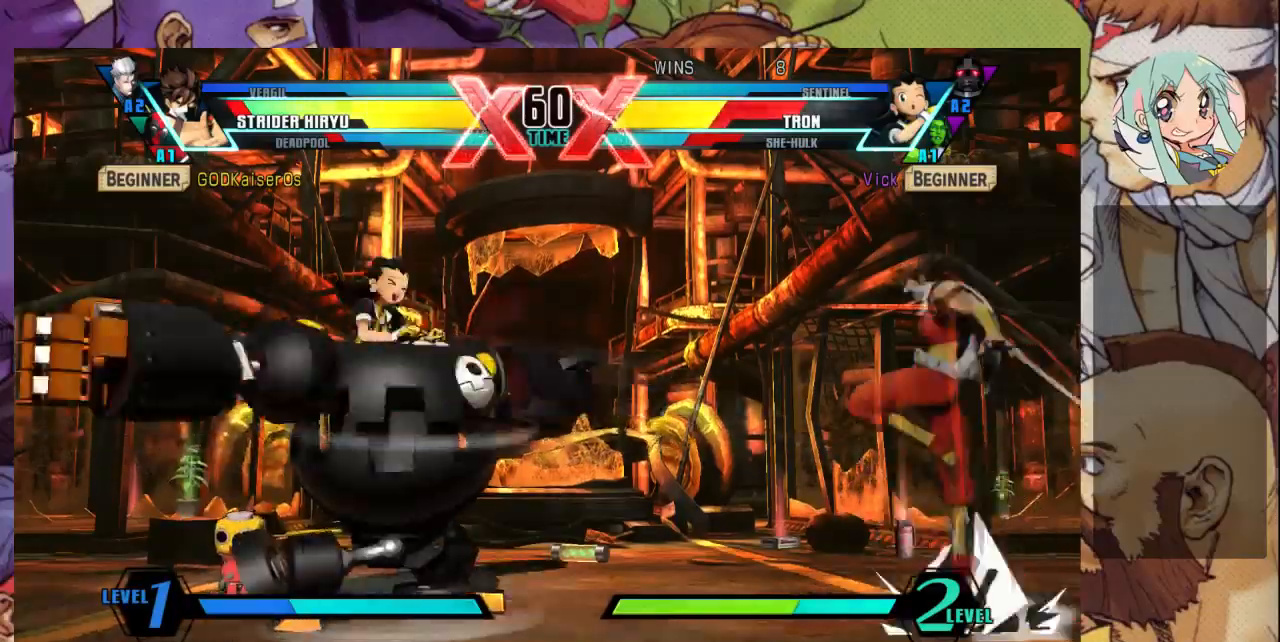
{"dt_ms": 500, "buttons": ["R1"], "left_stick": "center", "events": [[33, "R1", "up"], [67, "R1", "down"], [167, "R1", "up"], [200, "R1", "down"], [300, "R1", "up"], [333, "R1", "down"], [433, "R1", "up"], [467, "R1", "down"]]}
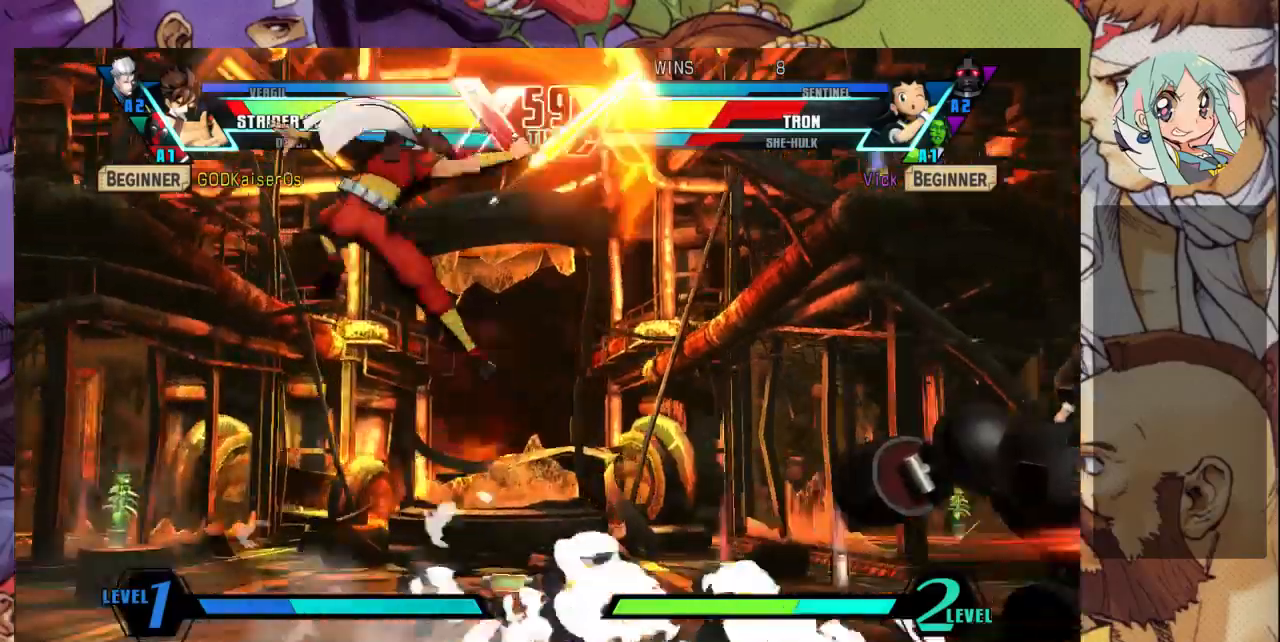
{"dt_ms": 500, "buttons": [], "left_stick": "center", "events": [[200, "R1", "up"], [367, "left_stick", "right"], [467, "left_stick", "center"]]}
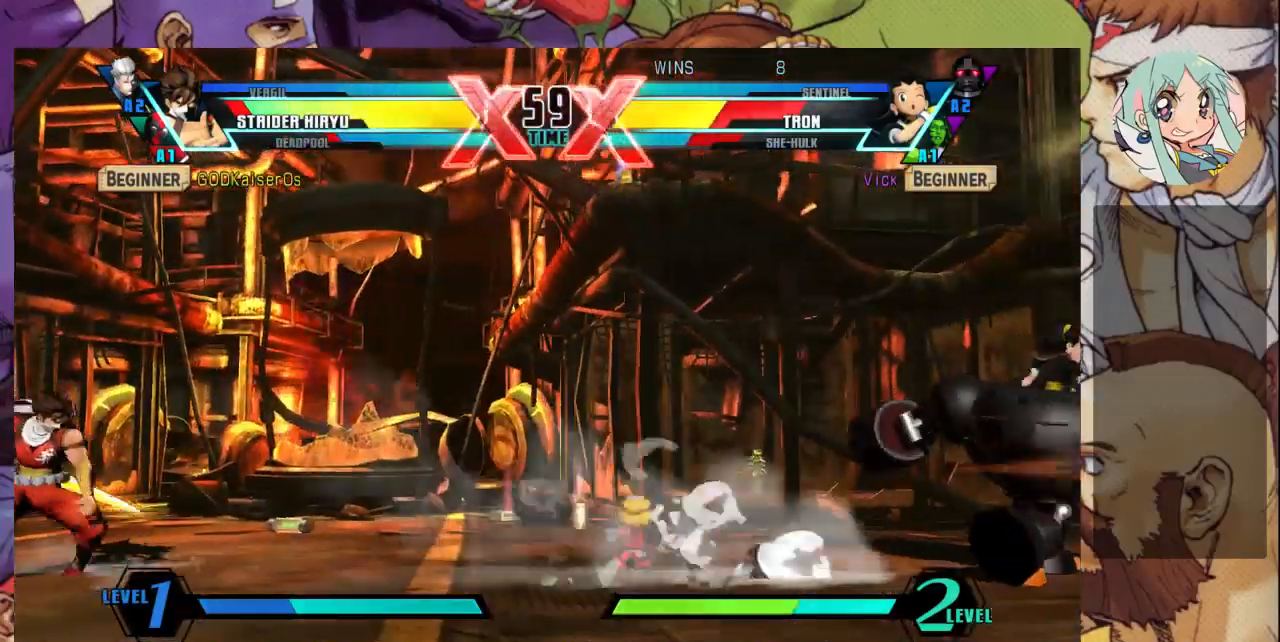
{"dt_ms": 500, "buttons": [], "left_stick": "right", "events": [[67, "left_stick", "left"], [133, "left_stick", "center"], [200, "left_stick", "right"], [367, "R2", "down"], [433, "R2", "up"]]}
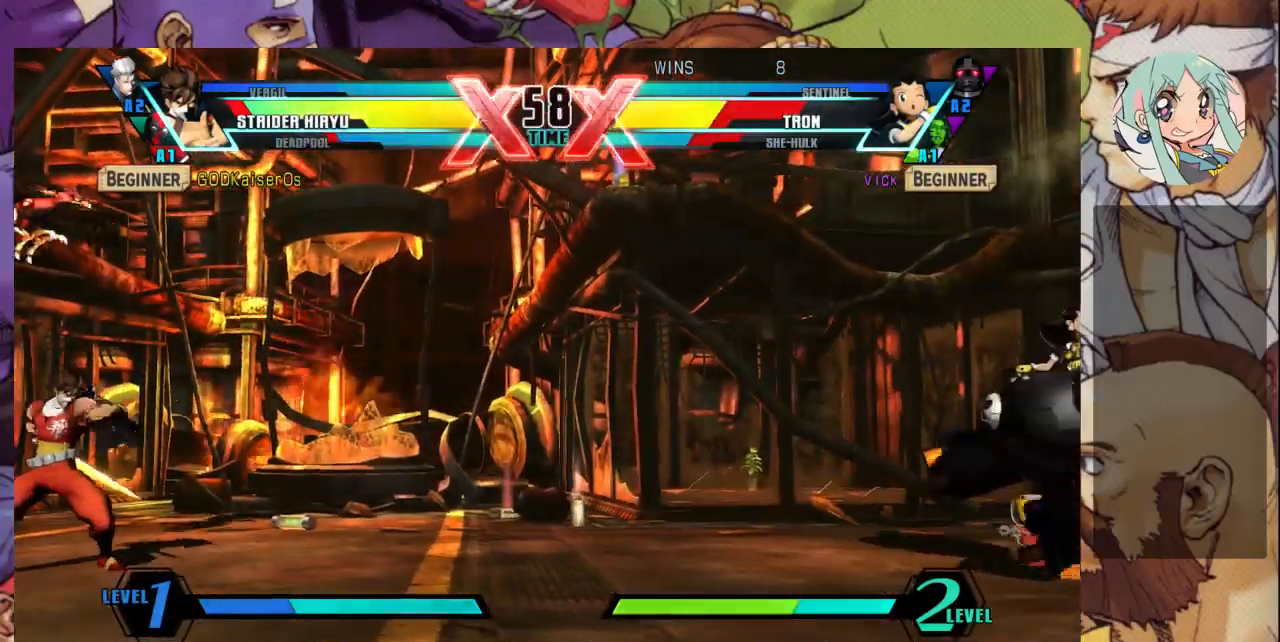
{"dt_ms": 500, "buttons": [], "left_stick": "right", "events": []}
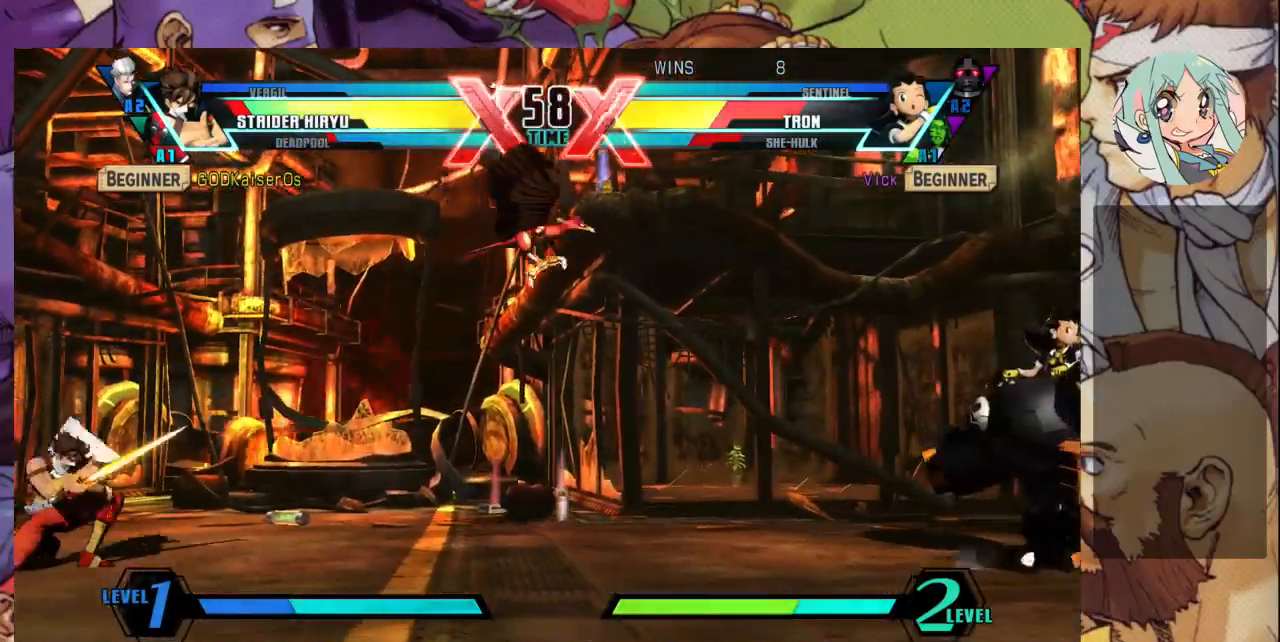
{"dt_ms": 500, "buttons": [], "left_stick": "right", "events": []}
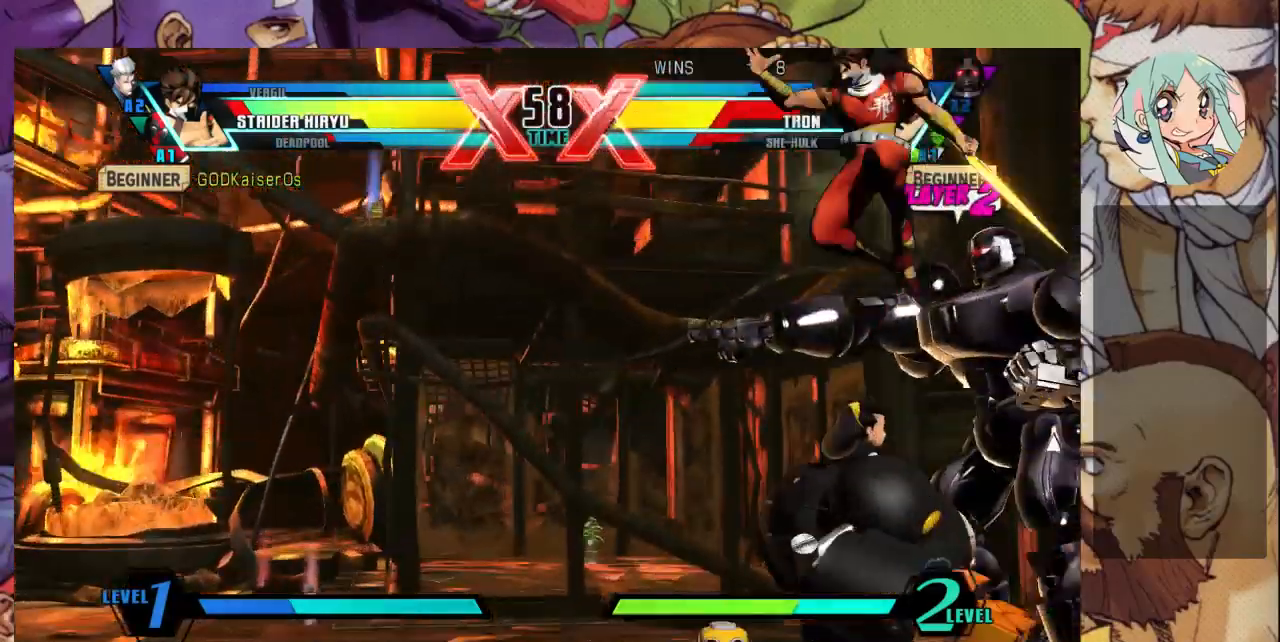
{"dt_ms": 500, "buttons": [], "left_stick": "down-left"}
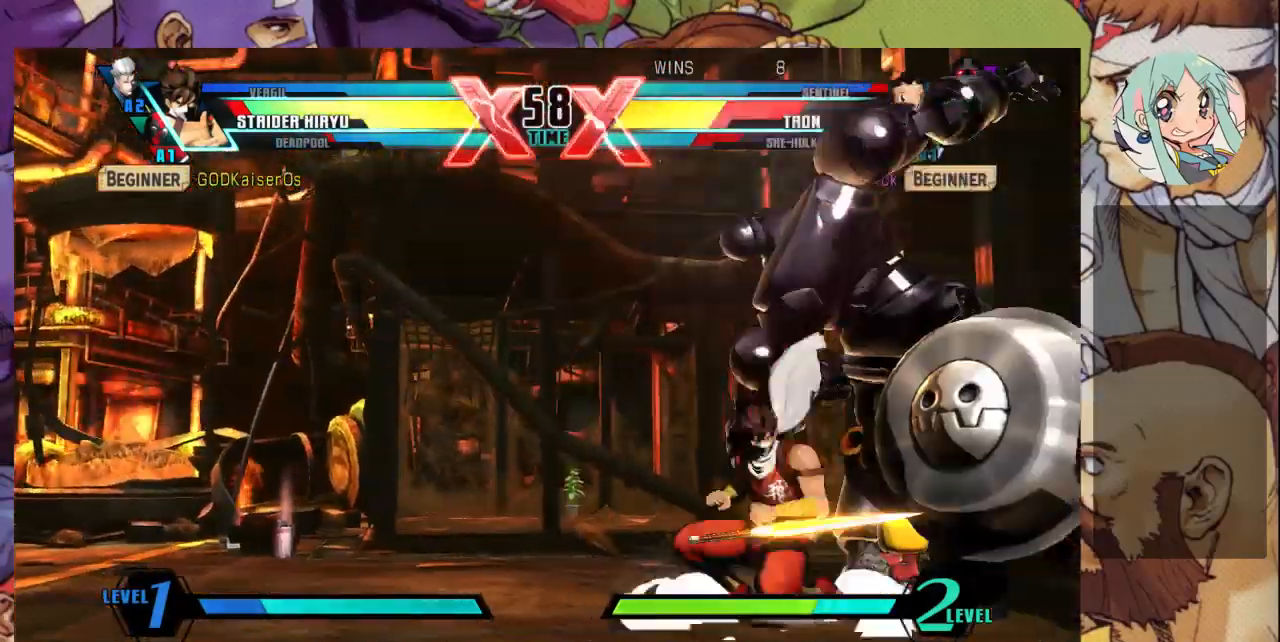
{"dt_ms": 500, "buttons": [], "left_stick": "down-right", "events": [[33, "left_stick", "down-right"]]}
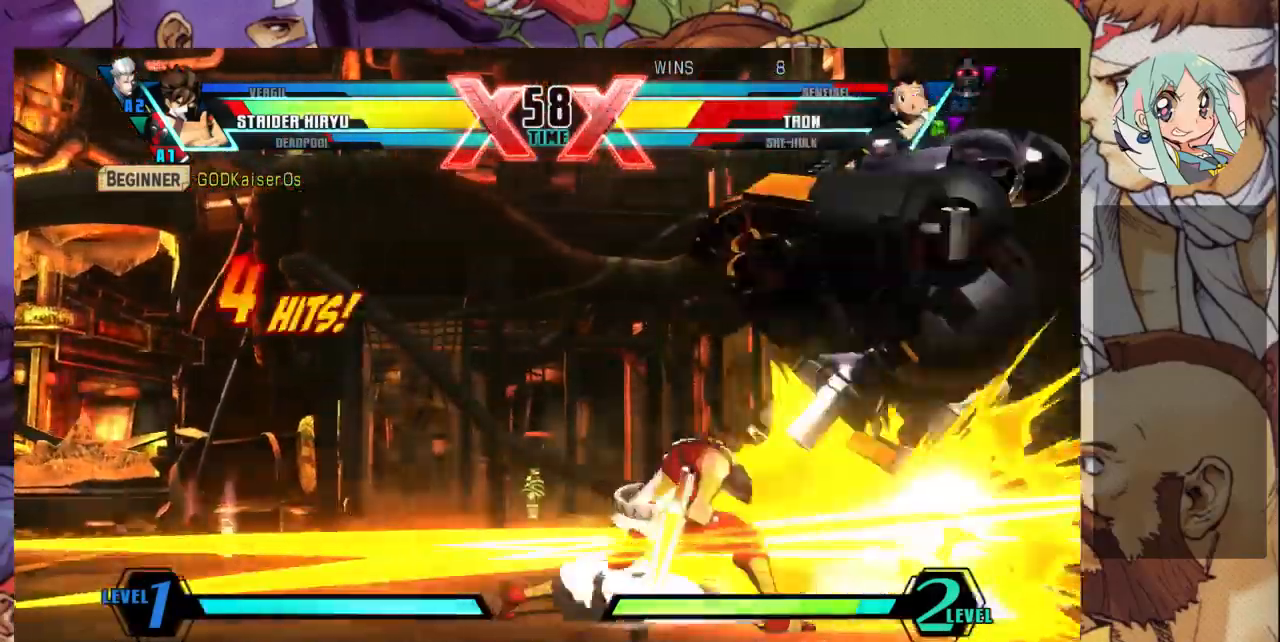
{"dt_ms": 500, "buttons": [], "left_stick": "down-right", "events": [[233, "R1", "down"], [233, "SQUARE", "down"], [233, "TRIANGLE", "down"], [300, "R1", "up"], [300, "SQUARE", "up"], [300, "TRIANGLE", "up"]]}
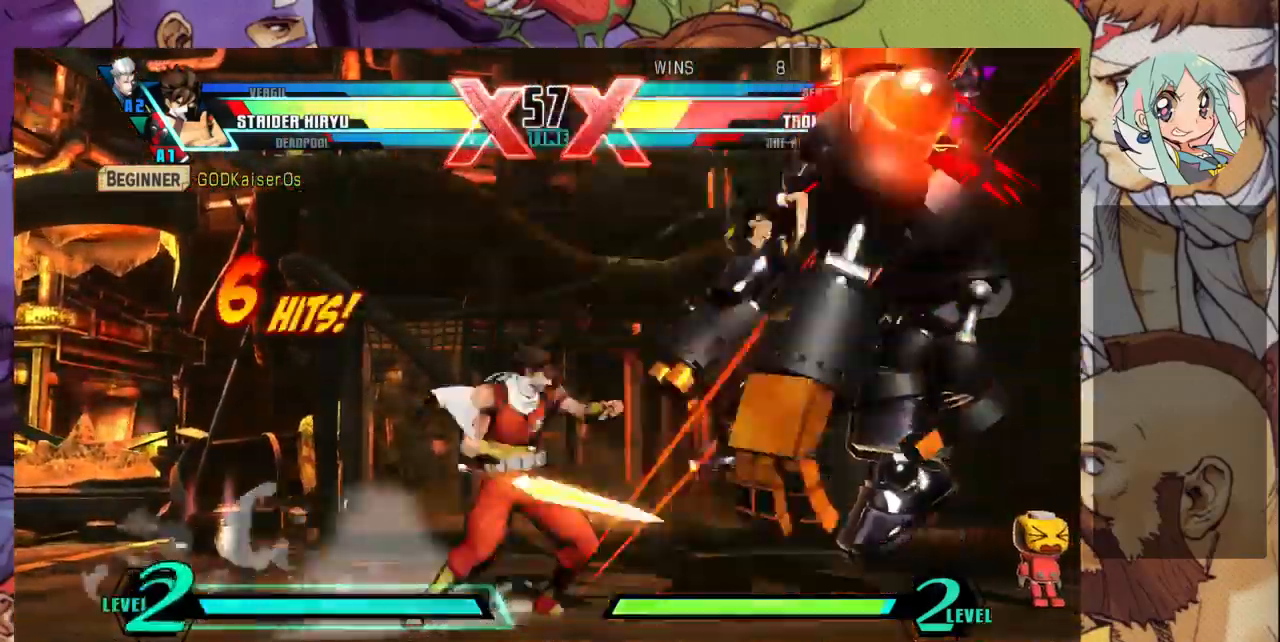
{"dt_ms": 500, "buttons": ["SQUARE"], "left_stick": "right", "events": [[67, "left_stick", "right"], [200, "SQUARE", "down"]]}
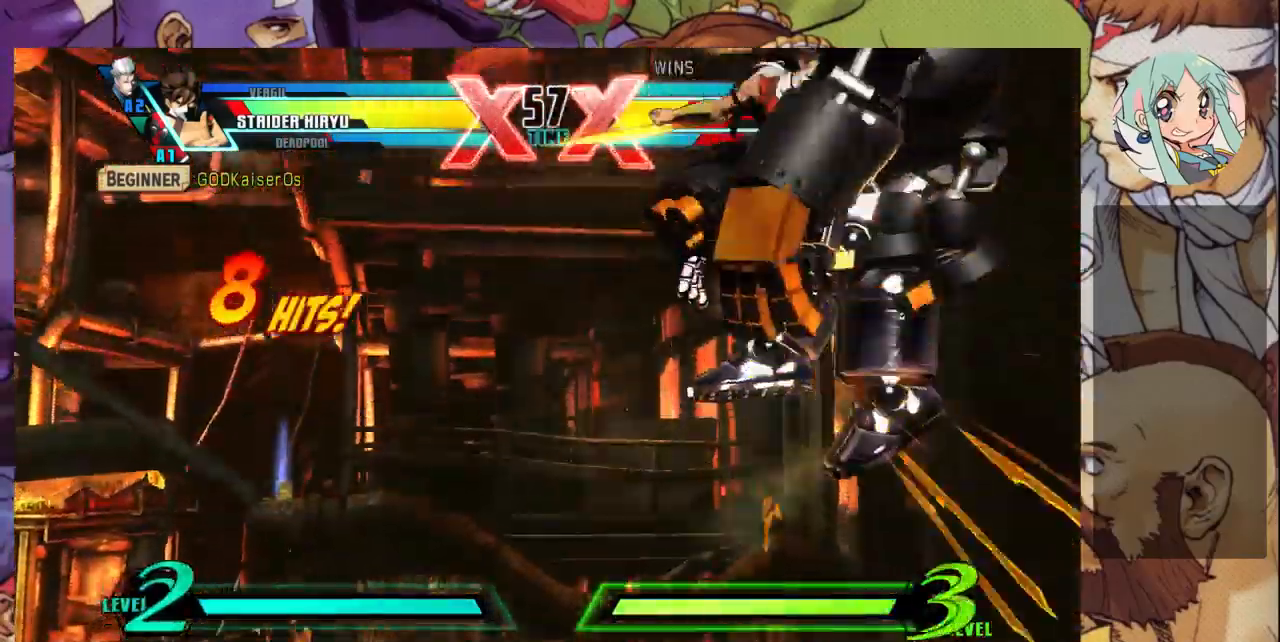
{"dt_ms": 500, "buttons": ["SQUARE"], "left_stick": "right", "events": []}
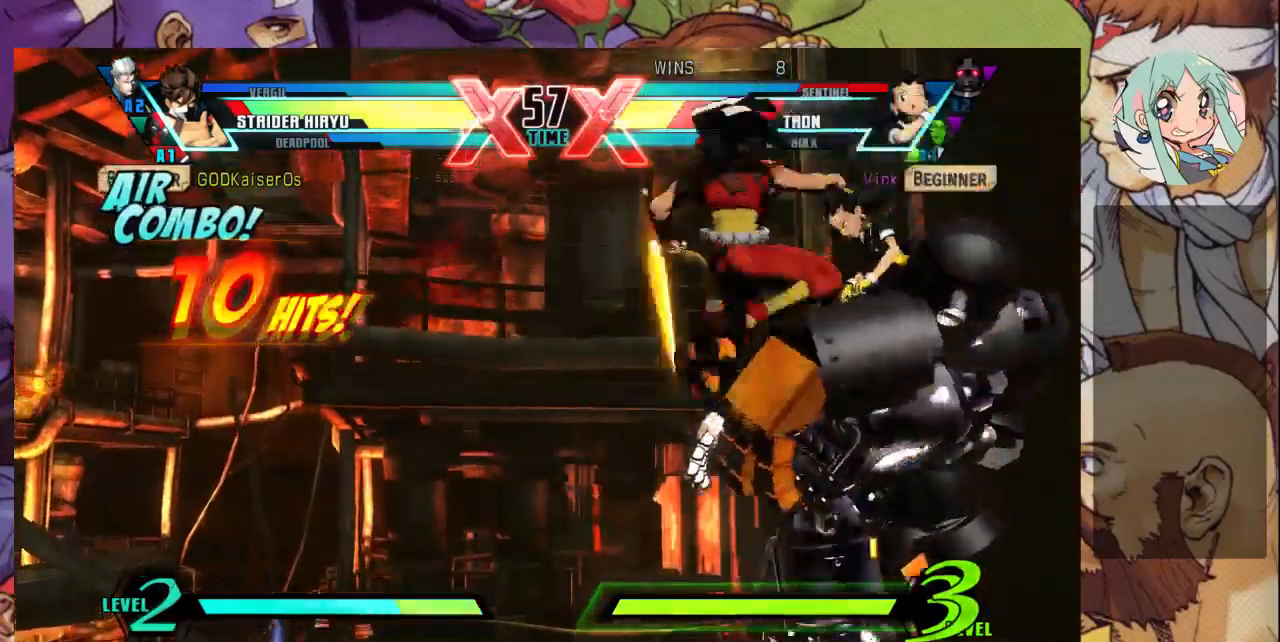
{"dt_ms": 500, "buttons": [], "left_stick": "right", "events": [[500, "SQUARE", "up"]]}
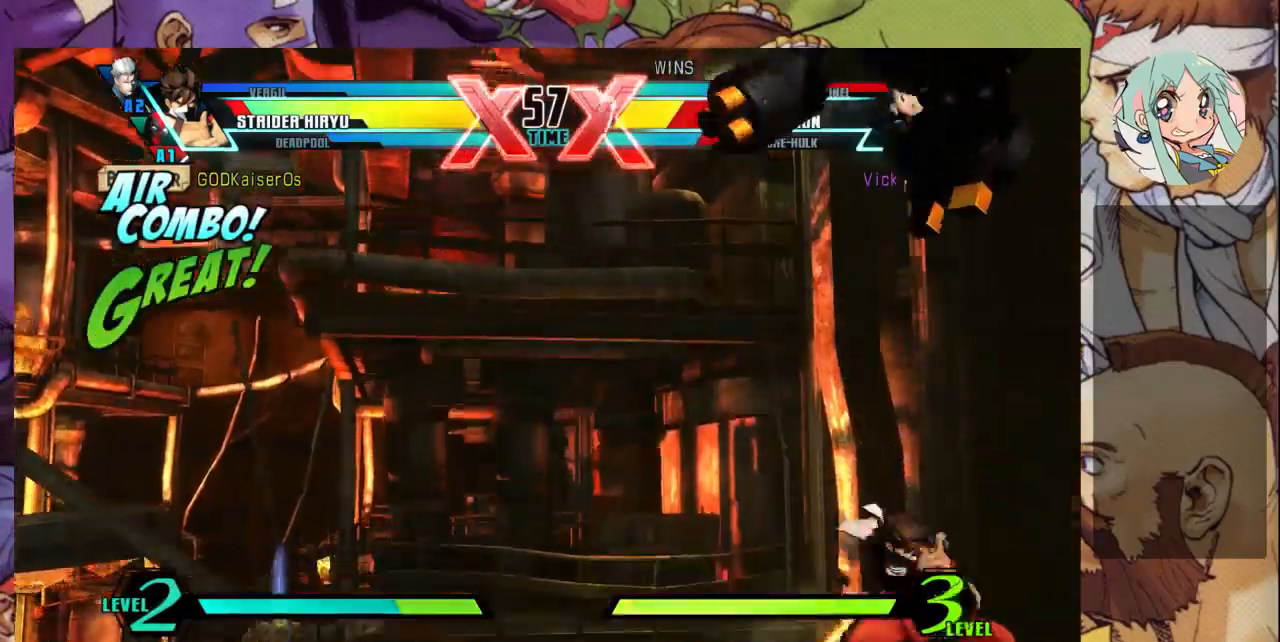
{"dt_ms": 500, "buttons": [], "left_stick": "right", "events": [[333, "R1", "down"], [467, "R1", "up"]]}
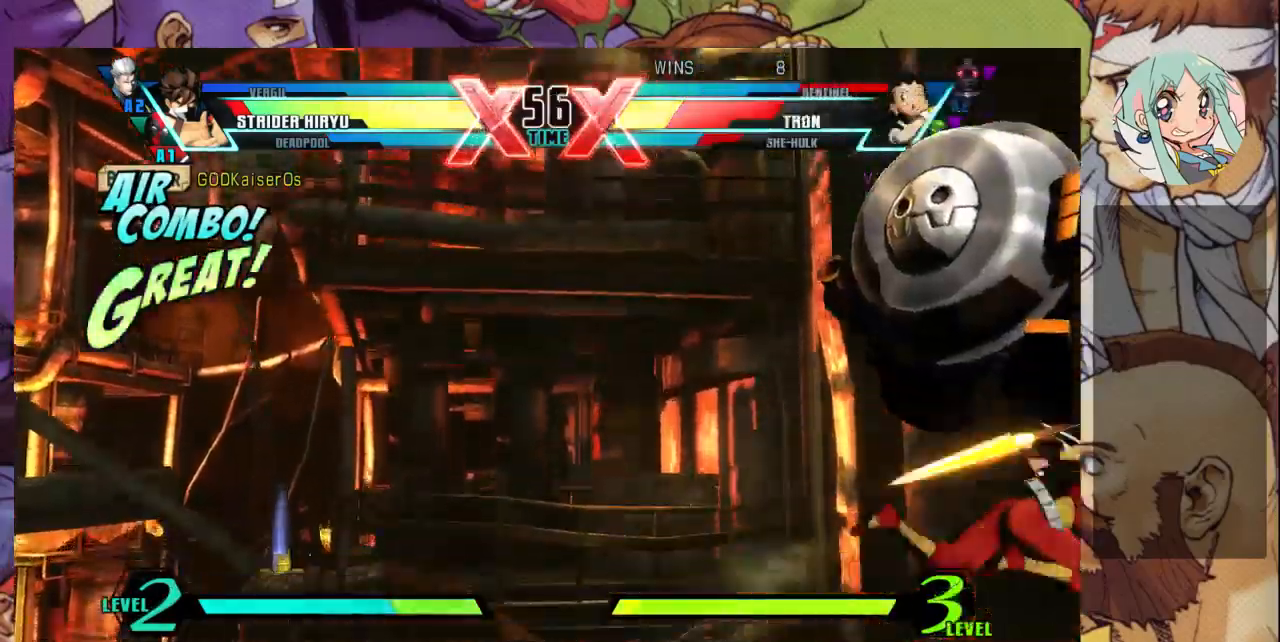
{"dt_ms": 1000, "buttons": [], "left_stick": "down"}
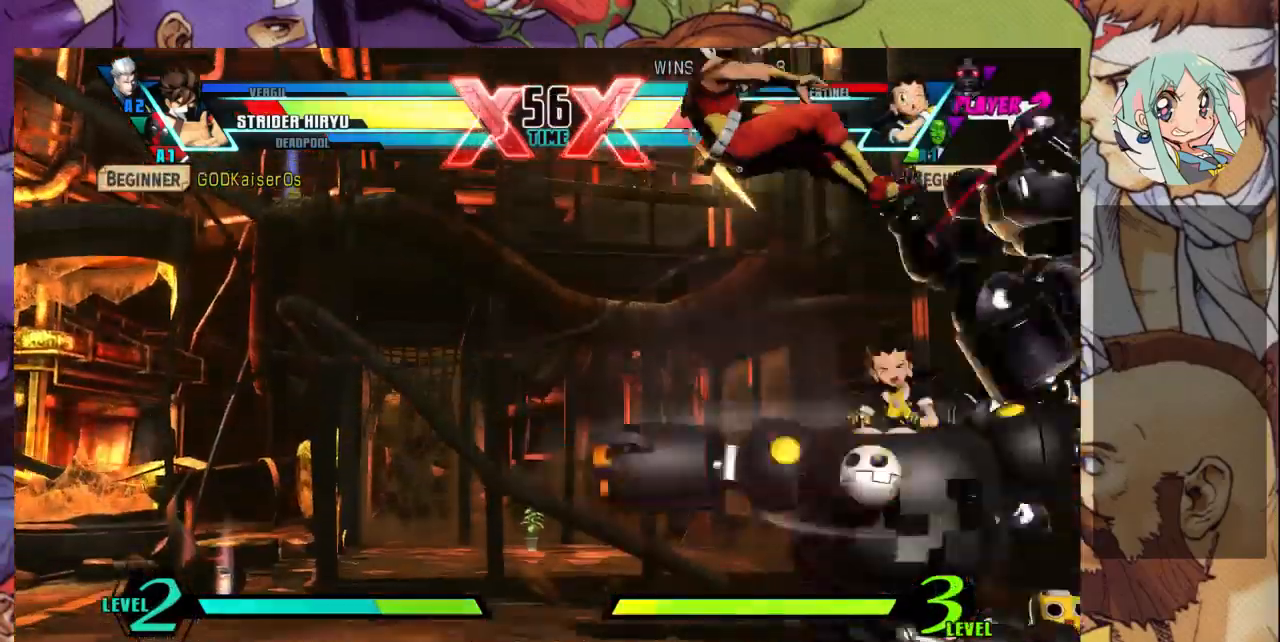
{"dt_ms": 1000, "buttons": ["R1"], "left_stick": "right"}
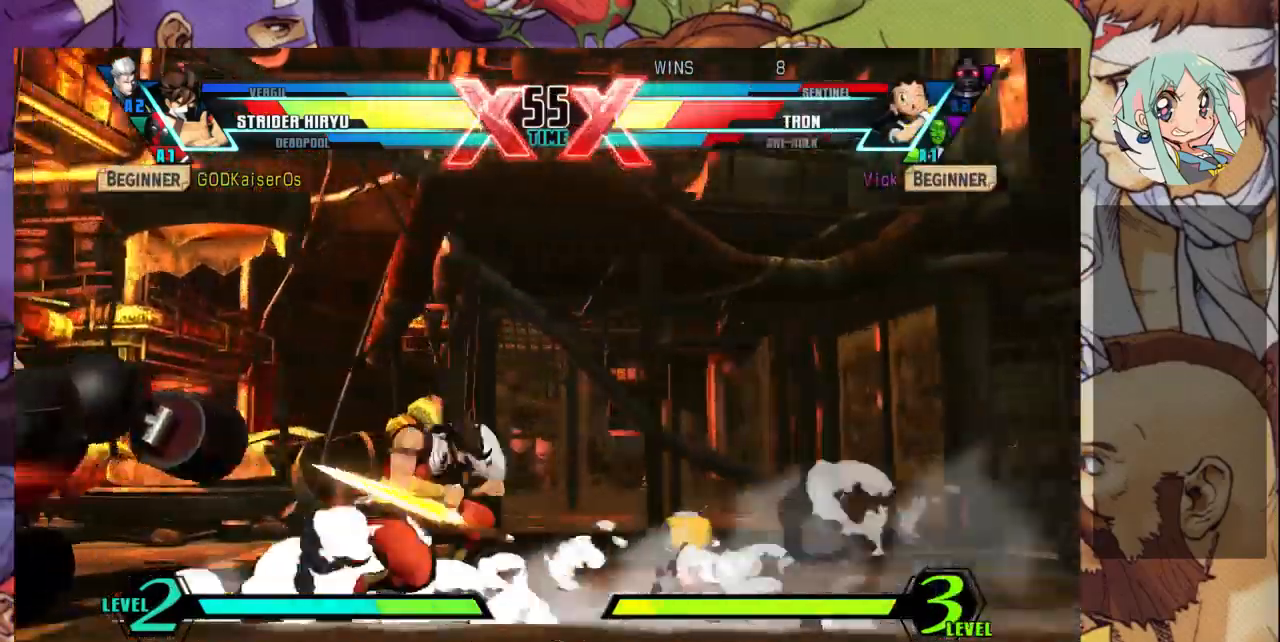
{"dt_ms": 500, "buttons": [], "left_stick": "down-left", "events": [[100, "R1", "up"], [133, "R1", "down"], [233, "R1", "up"], [300, "R1", "down"], [333, "R1", "up"], [400, "left_stick", "down-left"]]}
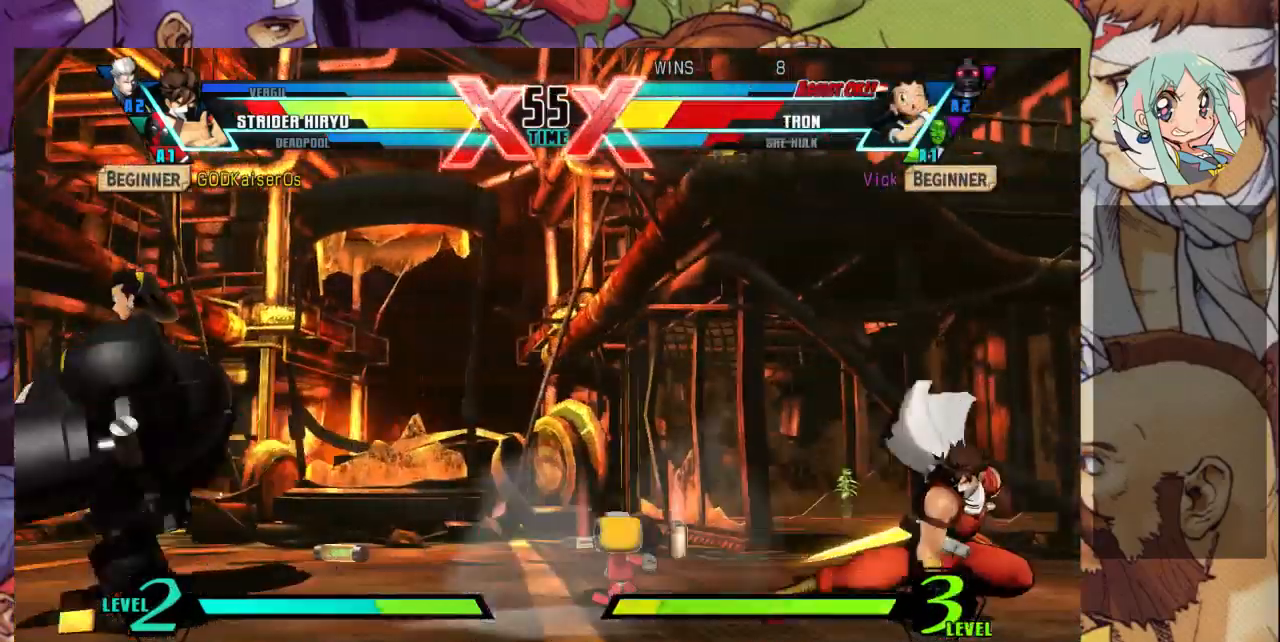
{"dt_ms": 500, "buttons": [], "left_stick": "left", "events": [[67, "left_stick", "left"]]}
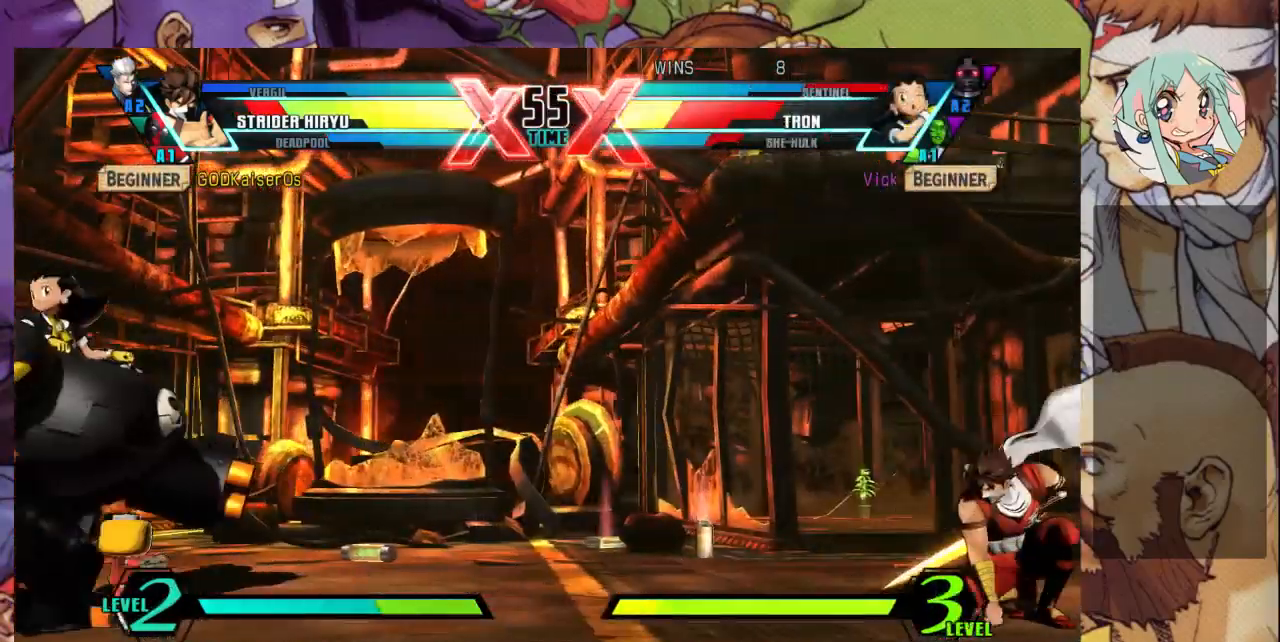
{"dt_ms": 500, "buttons": [], "left_stick": "up-left", "events": [[433, "left_stick", "up-left"]]}
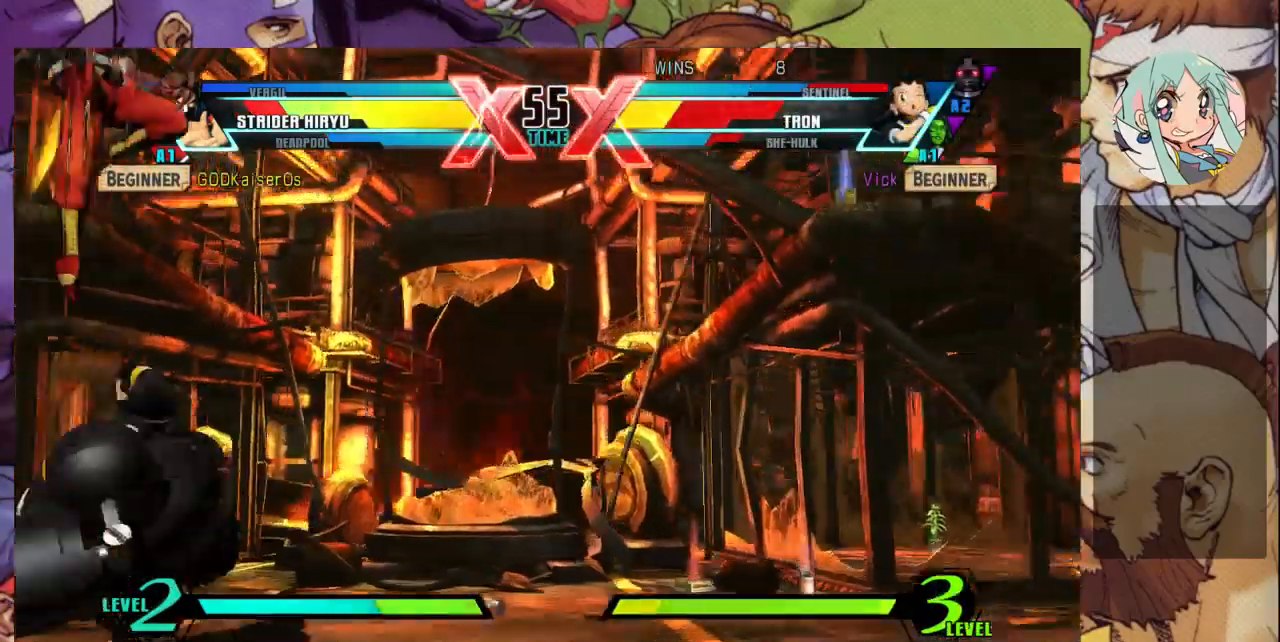
{"dt_ms": 500, "buttons": [], "left_stick": "up"}
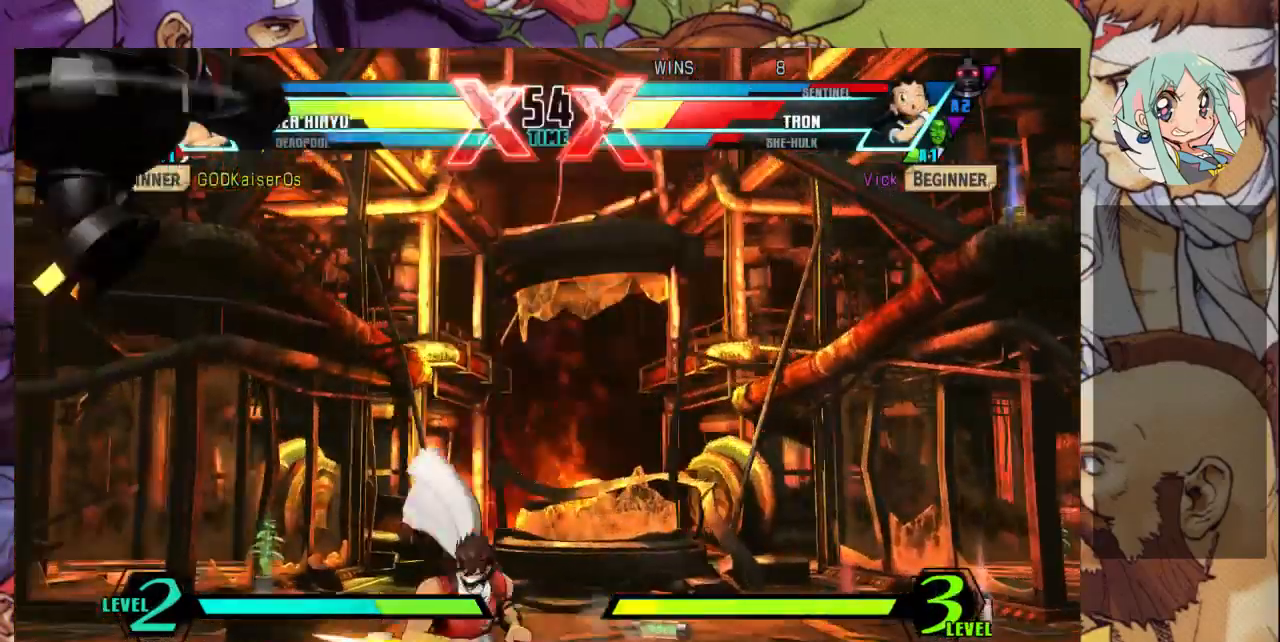
{"dt_ms": 500, "buttons": [], "left_stick": "center", "events": [[67, "left_stick", "left"], [133, "R1", "down"], [133, "left_stick", "down"], [233, "R1", "up"], [233, "left_stick", "left"], [267, "R1", "down"], [333, "left_stick", "center"], [367, "R1", "up"], [400, "R1", "down"], [467, "R1", "up"]]}
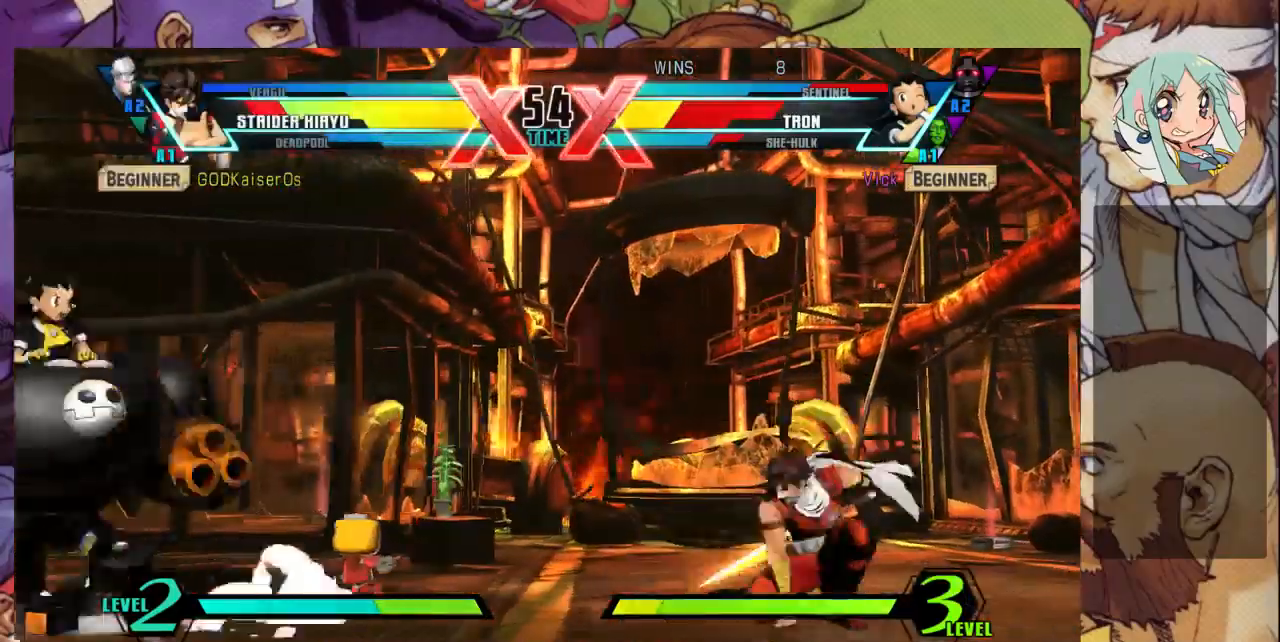
{"dt_ms": 500, "buttons": [], "left_stick": "left", "events": [[33, "R1", "down"], [33, "left_stick", "left"], [100, "R1", "up"], [167, "R1", "down"], [400, "R1", "up"], [433, "R1", "down"], [500, "R1", "up"]]}
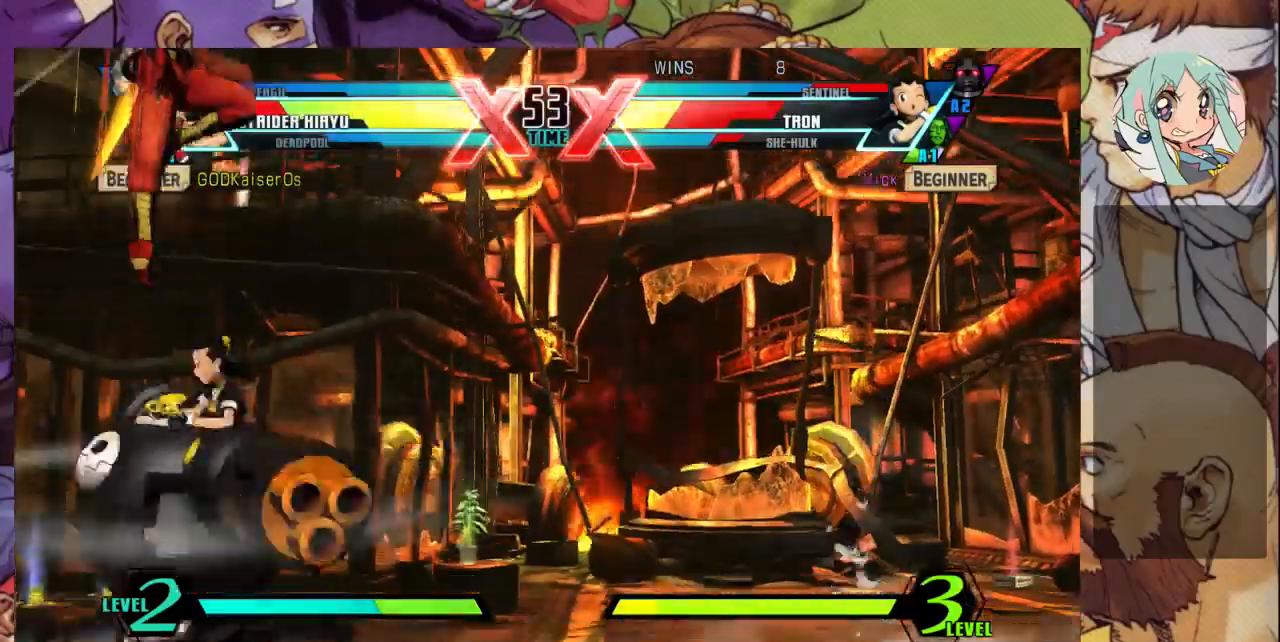
{"dt_ms": 500, "buttons": ["R1"], "left_stick": "left", "events": [[67, "R1", "down"], [67, "left_stick", "down"], [133, "left_stick", "left"], [167, "R1", "up"], [200, "R1", "down"], [200, "left_stick", "center"], [267, "R1", "up"], [333, "R1", "down"], [400, "R1", "up"], [433, "R1", "down"], [467, "left_stick", "left"]]}
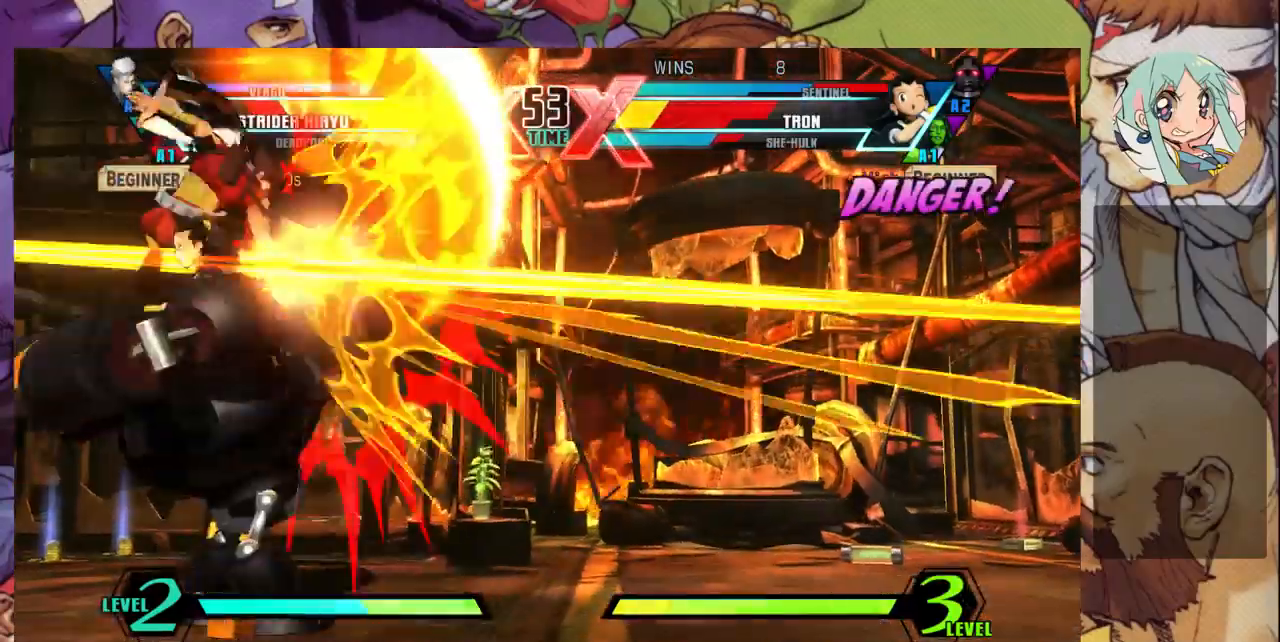
{"dt_ms": 500, "buttons": [], "left_stick": "down-right", "events": [[167, "R1", "up"], [333, "left_stick", "down"], [400, "left_stick", "right"], [467, "left_stick", "down-right"]]}
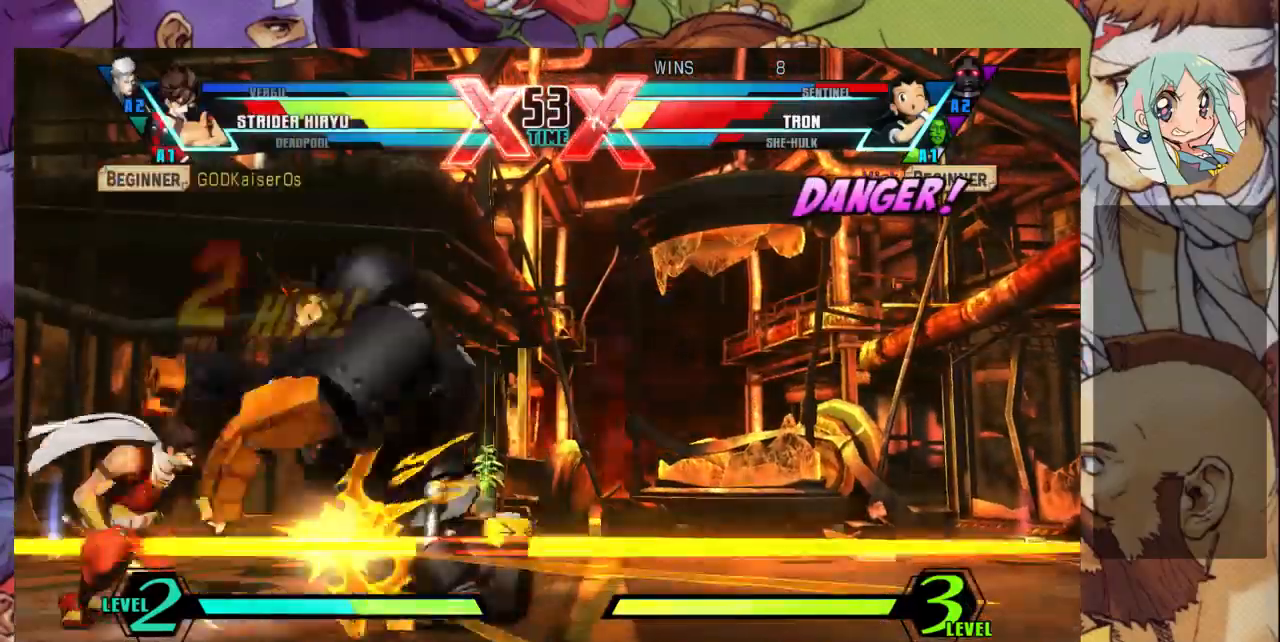
{"dt_ms": 500, "buttons": ["SQUARE"], "left_stick": "down-right", "events": [[400, "SQUARE", "down"]]}
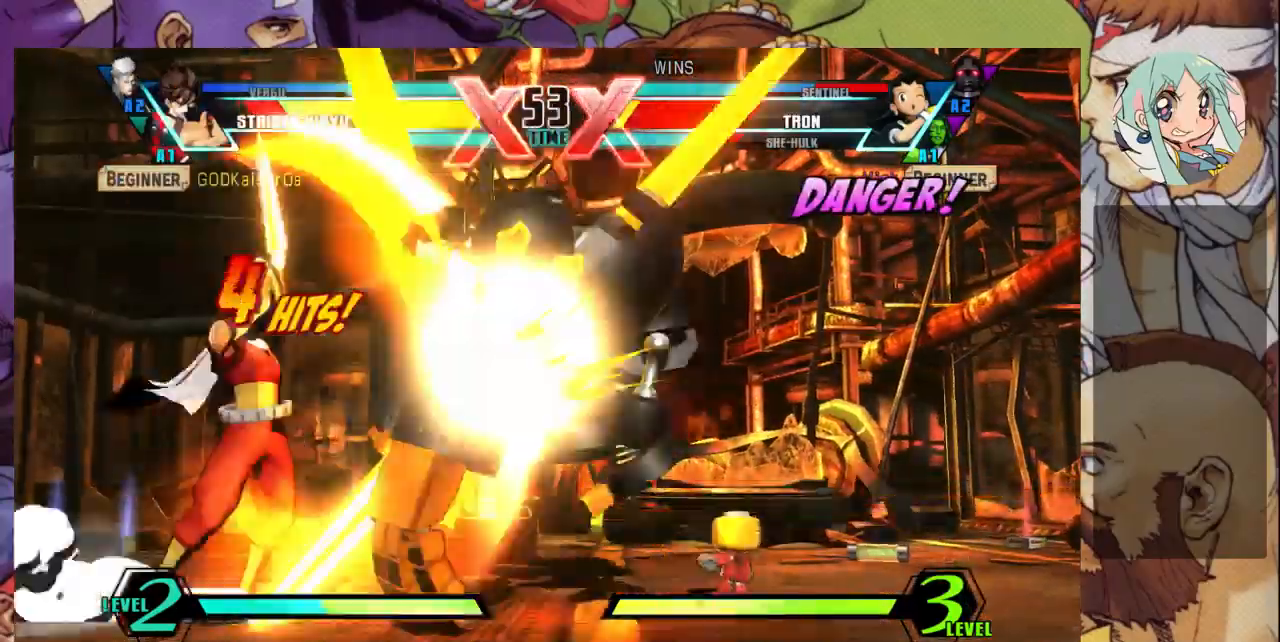
{"dt_ms": 500, "buttons": ["SQUARE"], "left_stick": "right", "events": [[67, "left_stick", "right"]]}
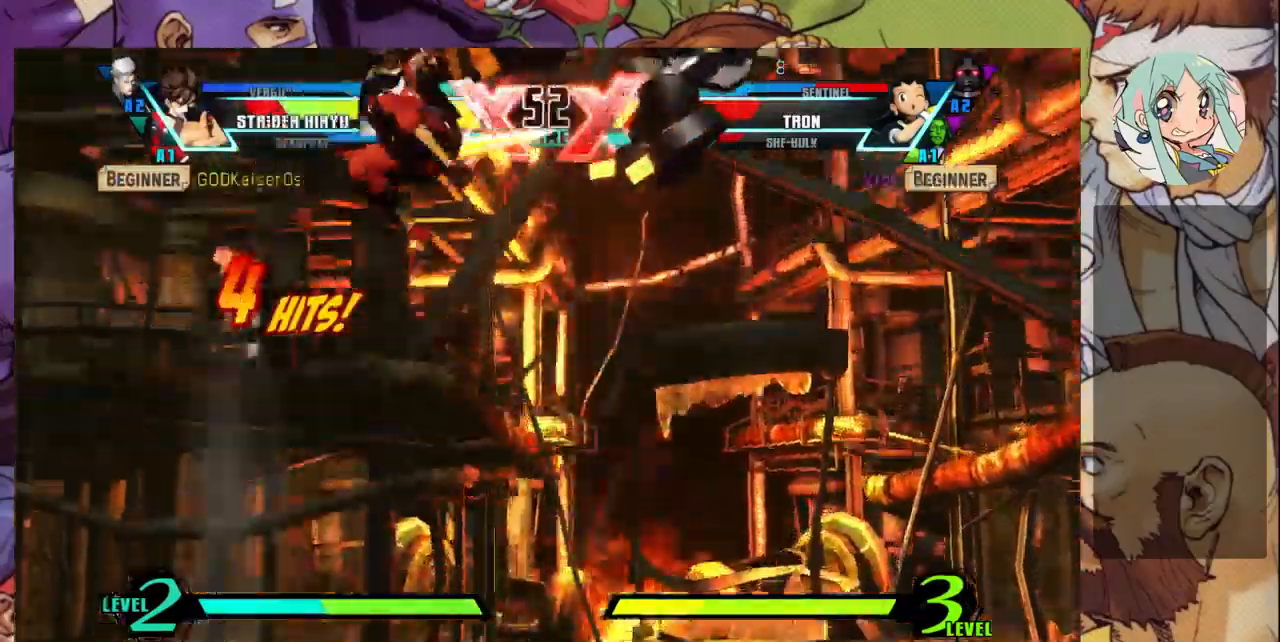
{"dt_ms": 500, "buttons": ["SQUARE"], "left_stick": "right", "events": []}
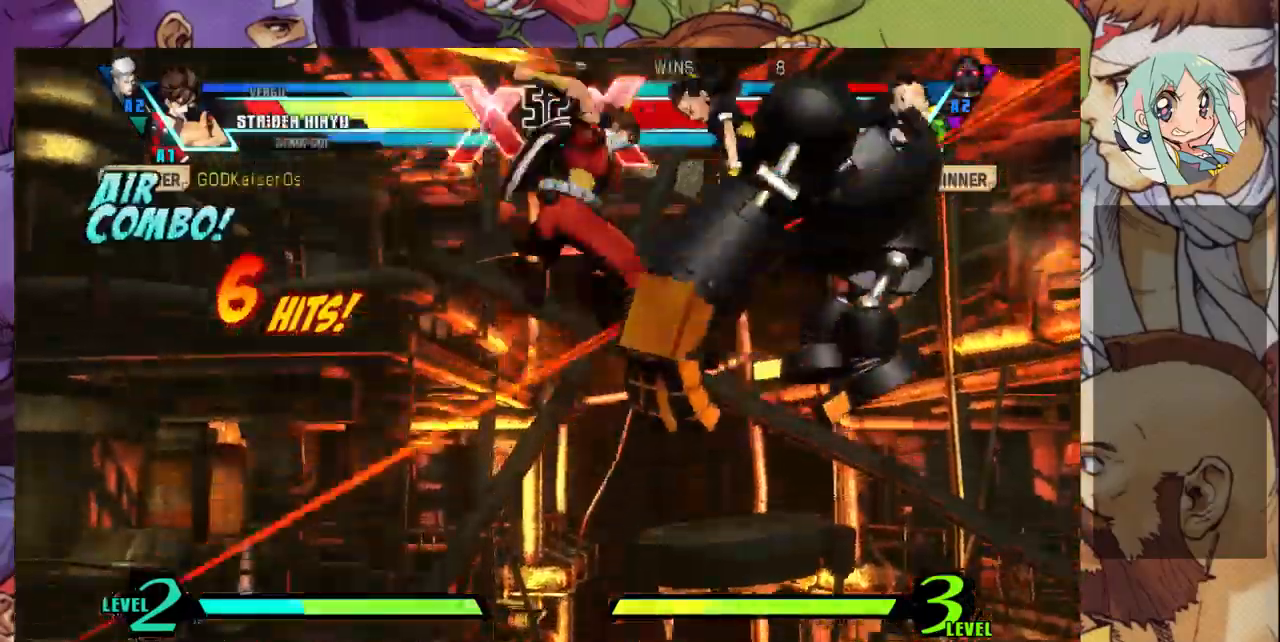
{"dt_ms": 500, "buttons": ["SQUARE"], "left_stick": "right", "events": []}